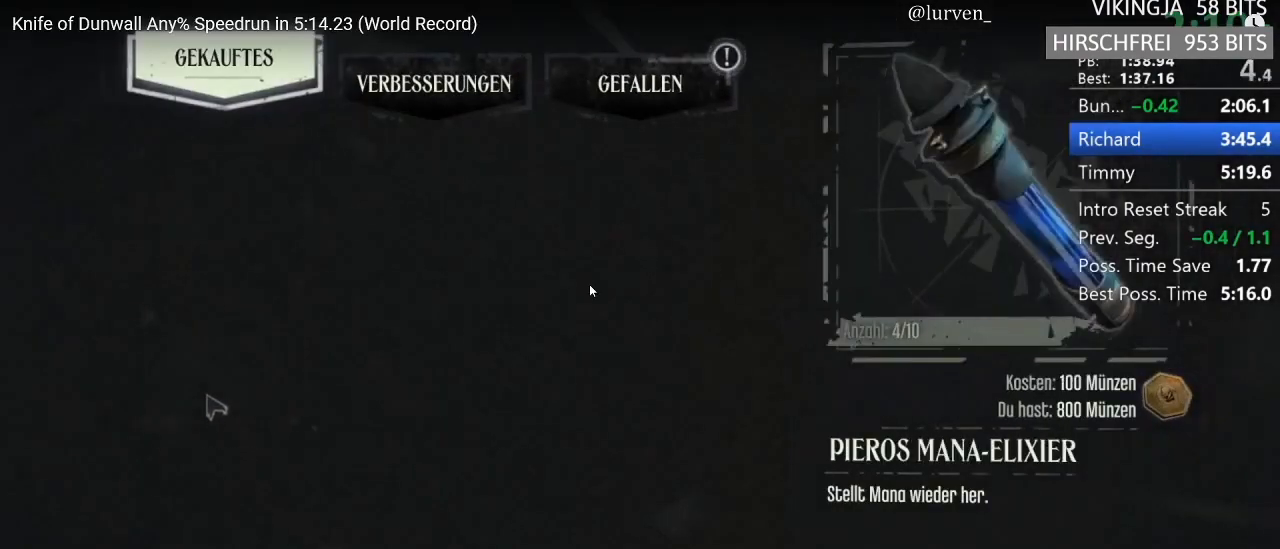
Gameplay with keyboard and mouse; each line is a JSON object with the keys and mouse buttons held at the frame after it. "events" lists presses ("down") and releases ("up") of "1", "2", "3", "4", "5", "a", "alt", "c", "ctrl", "d", "e", "f", "g", "hp", "mp", "q", "r", "s", "shift", "space", "tab", "w", "x", "z", "mouse_left", "mouse_middle", "mouse_right", "mouse_mb4", "mouse_wheel_up" and "mouse_wheel_down" between this image and that frame as [ms after this image, input, new state], when the widget could be followed in between. "mouse_left", "mouse_middle", "mouse_right", "mouse_mb4", "mouse_wheel_up", "mouse_wheel_down" = the "left", "middle", "right", "mb4", "wheel_up", "wheel_down" buttons of the "mouse" list. No other keys are recorded. Key names are as the overlay labels them; some are game actions (e.g. jump) rather than physical keys. Not read: mouse_move.
{"keys": [], "mouse": [], "events": []}
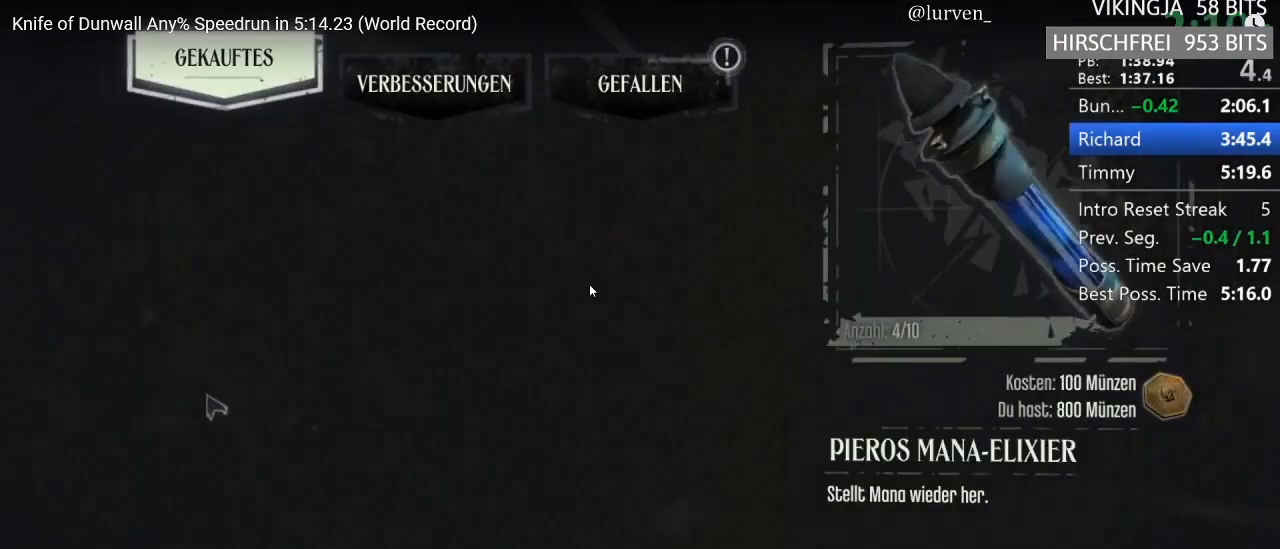
{"keys": [], "mouse": [], "events": []}
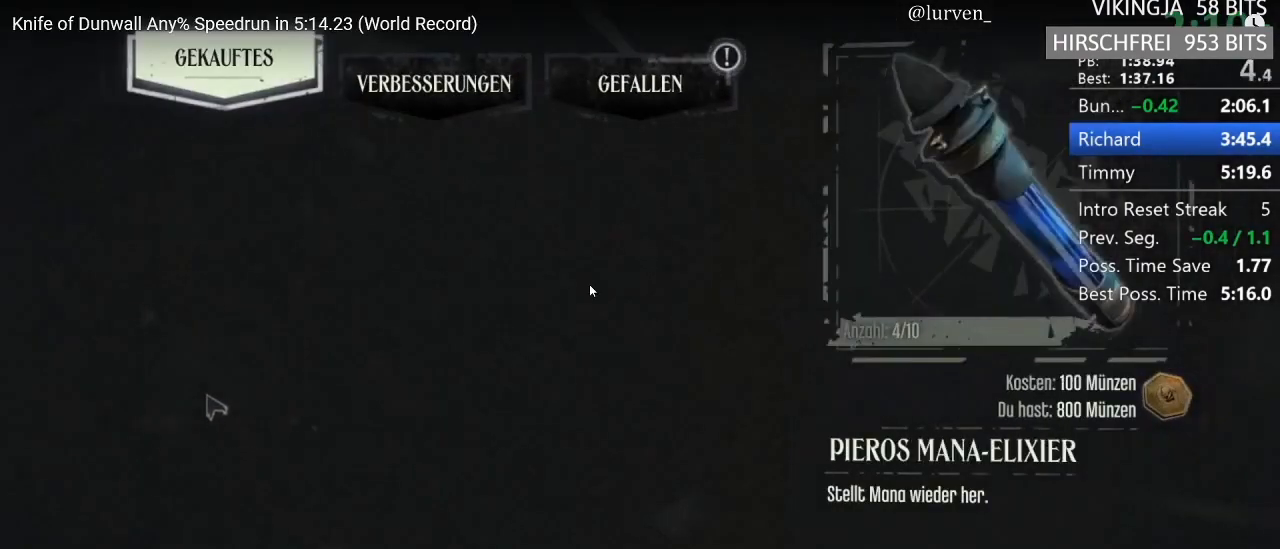
{"keys": [], "mouse": [], "events": []}
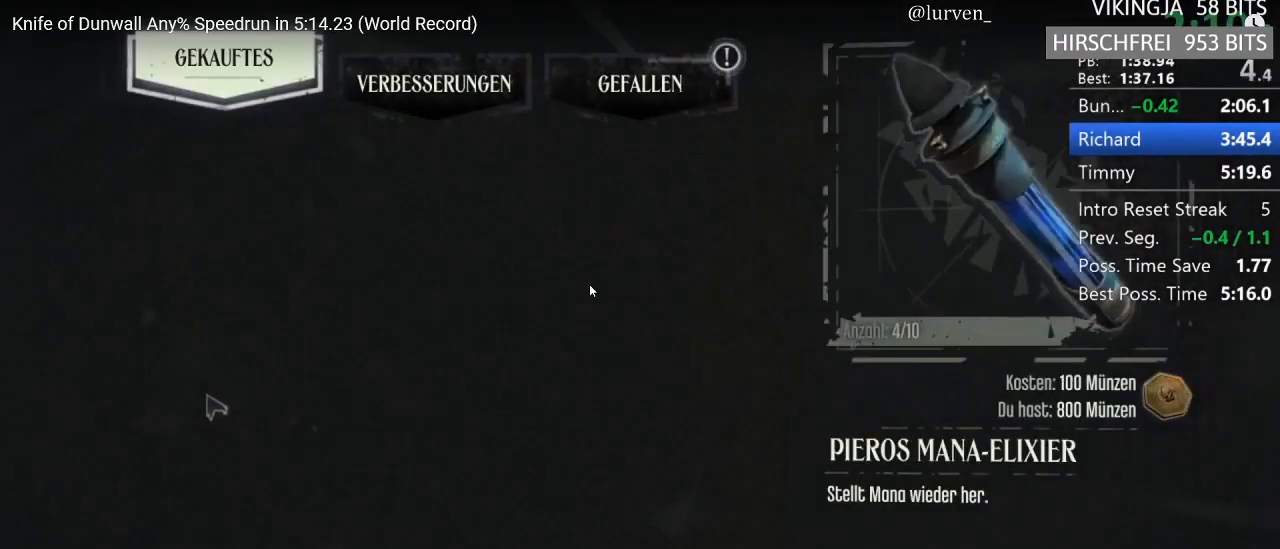
{"keys": [], "mouse": ["left"], "events": [[400, "mouse_left", "down"], [450, "f", "down"], [450, "mouse_left", "up"], [500, "f", "up"], [500, "mouse_left", "down"]]}
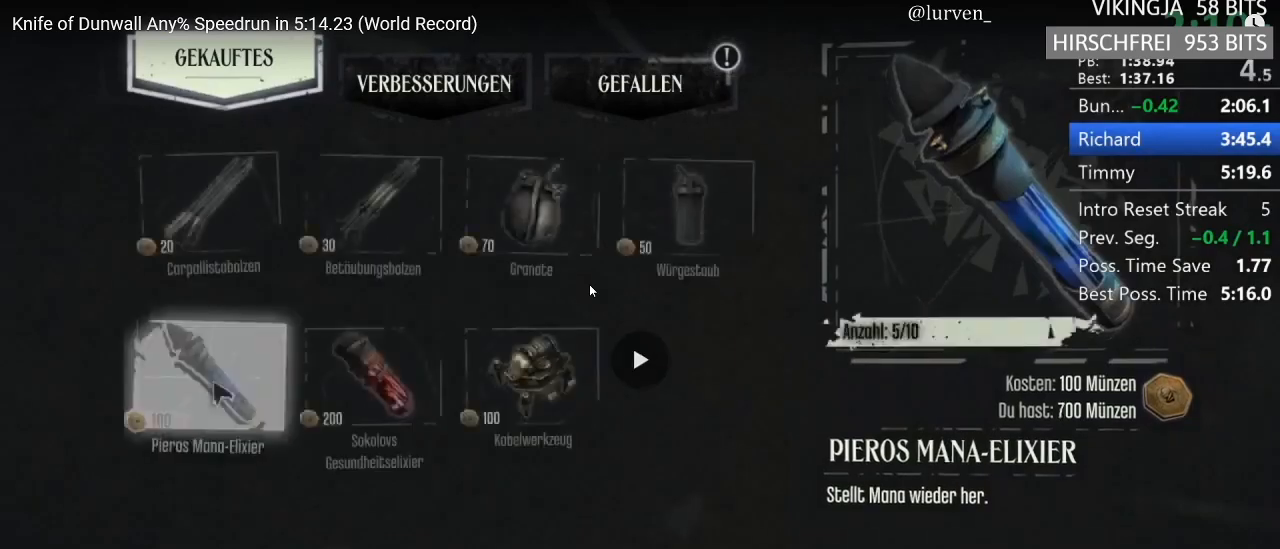
{"keys": [], "mouse": [], "events": [[50, "f", "down"], [100, "f", "up"], [100, "mouse_left", "up"], [133, "f", "down"], [133, "mouse_left", "down"], [183, "f", "up"], [183, "mouse_left", "up"], [233, "f", "down"], [233, "mouse_left", "down"], [283, "mouse_left", "up"], [333, "f", "up"], [333, "mouse_left", "down"], [367, "mouse_left", "up"]]}
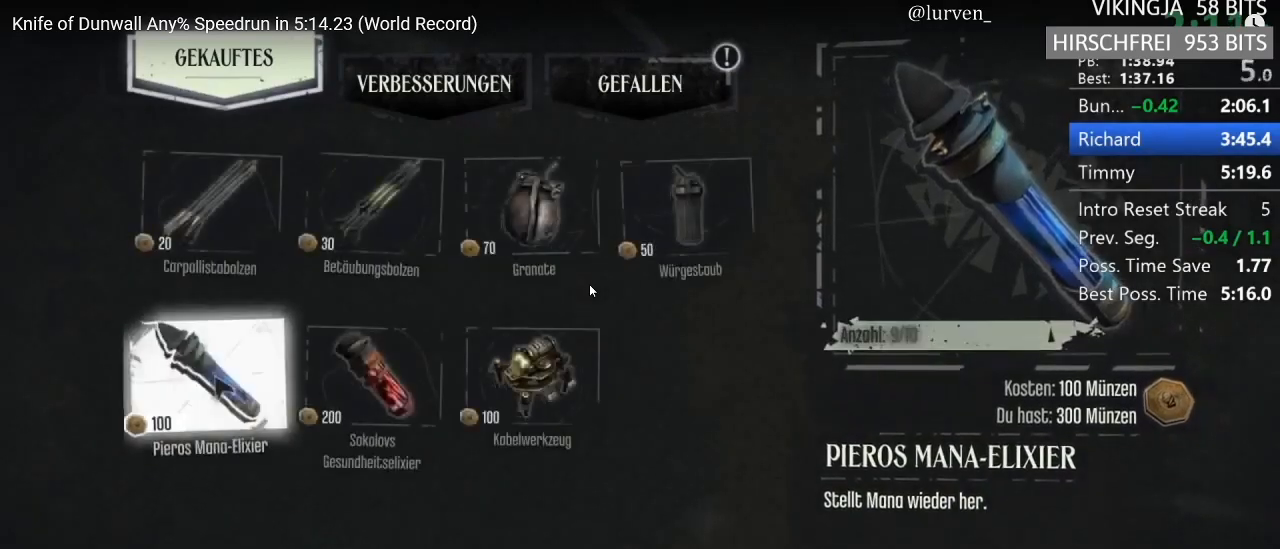
{"keys": [], "mouse": [], "events": []}
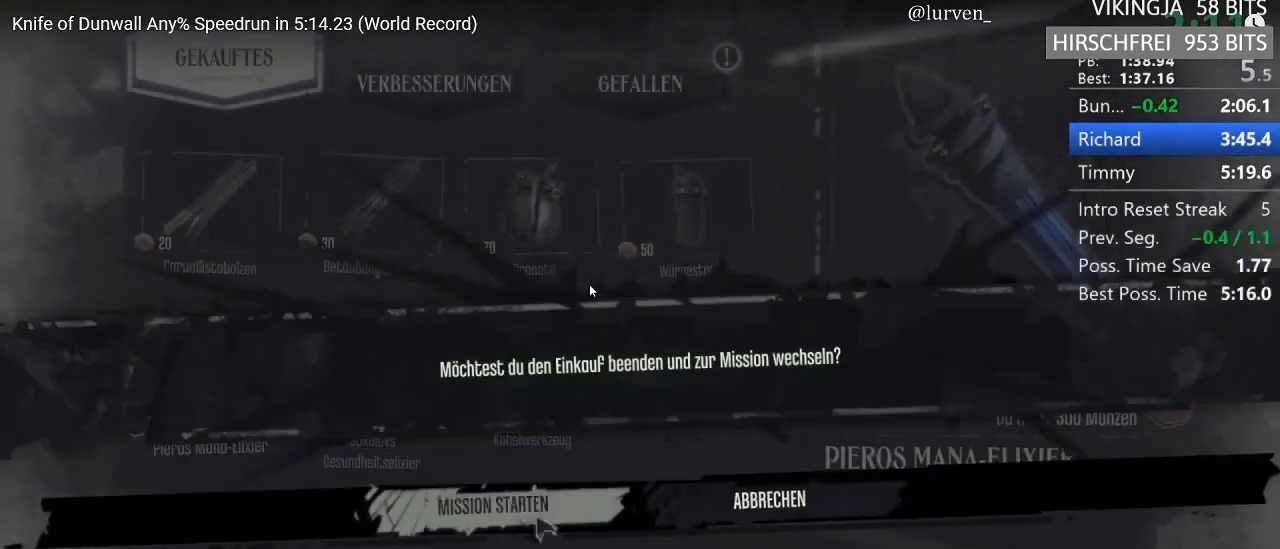
{"keys": [], "mouse": [], "events": [[167, "mouse_left", "down"], [267, "mouse_left", "up"], [317, "mouse_left", "down"], [417, "mouse_left", "up"], [450, "mouse_left", "down"], [500, "mouse_left", "up"]]}
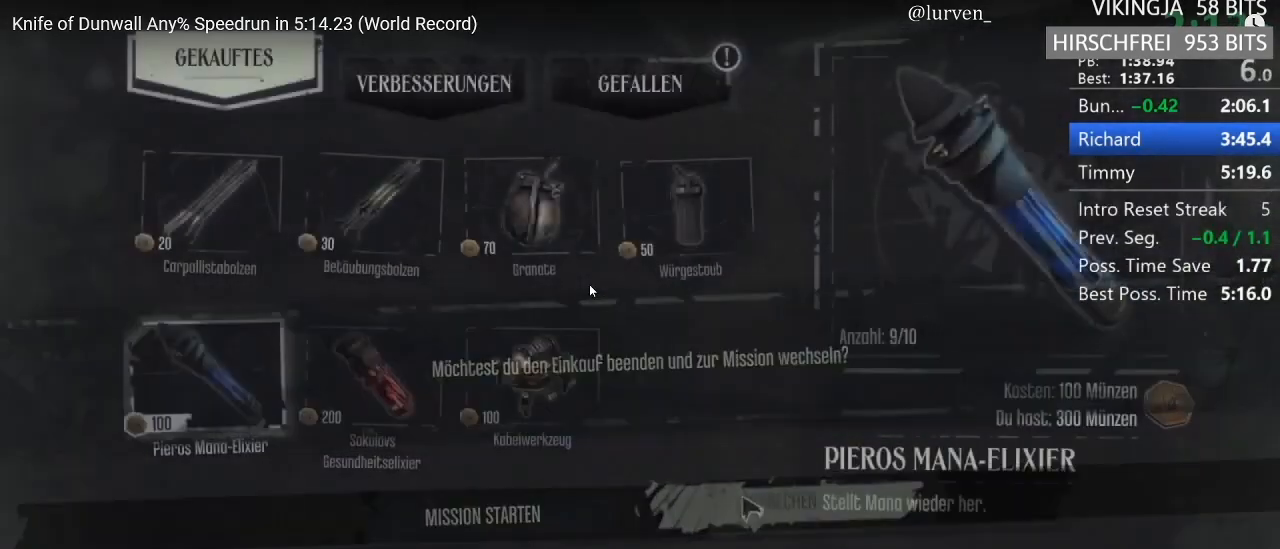
{"keys": [], "mouse": ["left"], "events": [[283, "mouse_left", "down"], [383, "mouse_left", "up"], [433, "mouse_left", "down"]]}
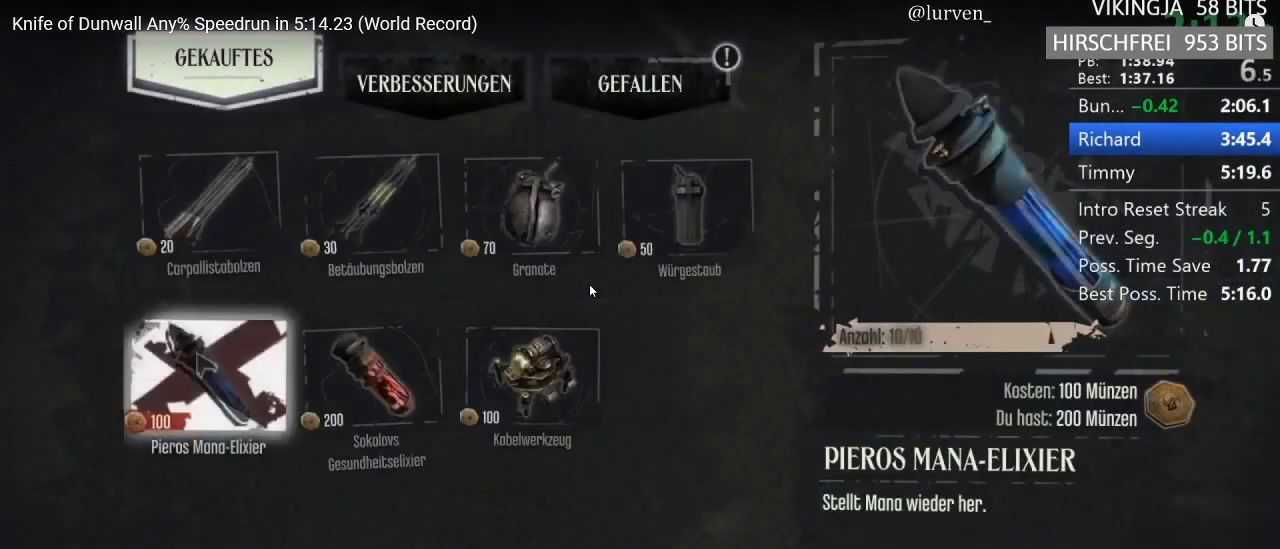
{"keys": [], "mouse": [], "events": [[33, "mouse_left", "up"], [400, "f", "down"], [500, "f", "up"]]}